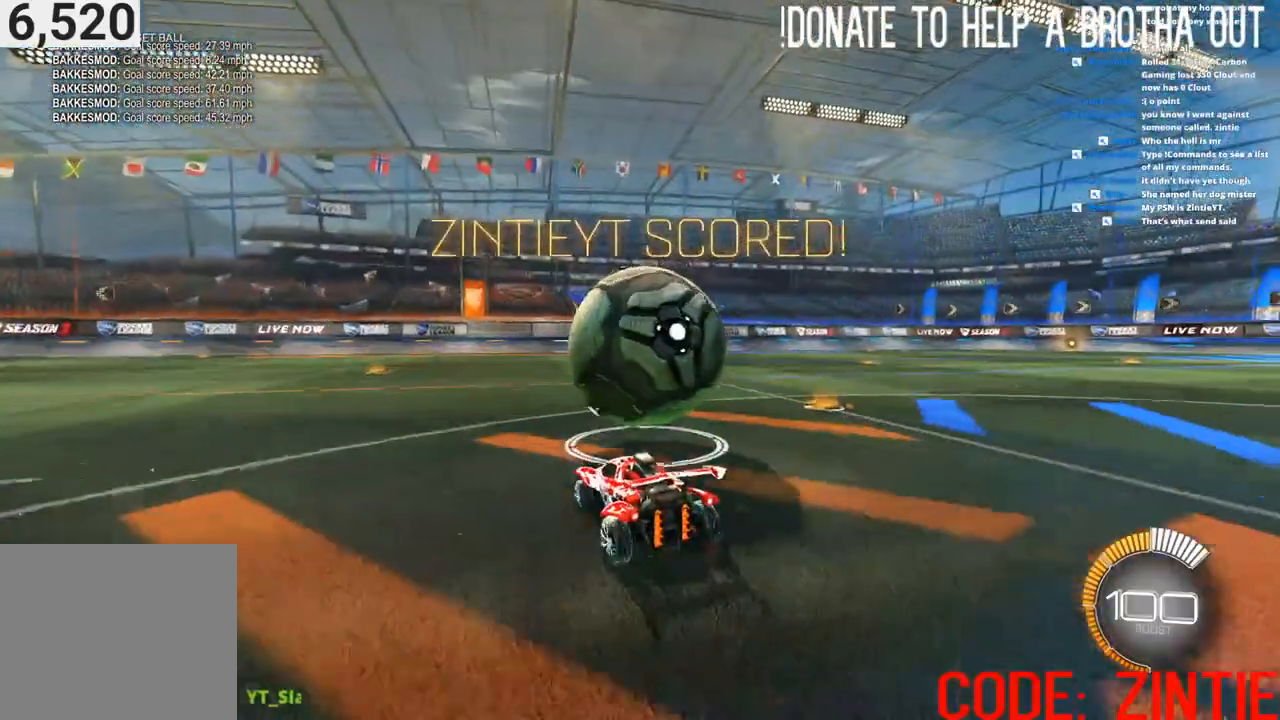
Gameplay with a controller (PlayStation layout); each line is a JSON object with the inputs held at the frame after it. "events" lists button and stick changes between this image and that frame as [ms after this image, input, new state], when the widget could be followed in between.
{"buttons": ["CIRCLE", "R2"], "left_stick": "left", "right_stick": "center", "events": [[100, "CIRCLE", "down"], [117, "left_stick", "center"], [233, "left_stick", "left"], [250, "CIRCLE", "up"], [283, "left_stick", "center"], [417, "CIRCLE", "down"], [483, "left_stick", "left"]]}
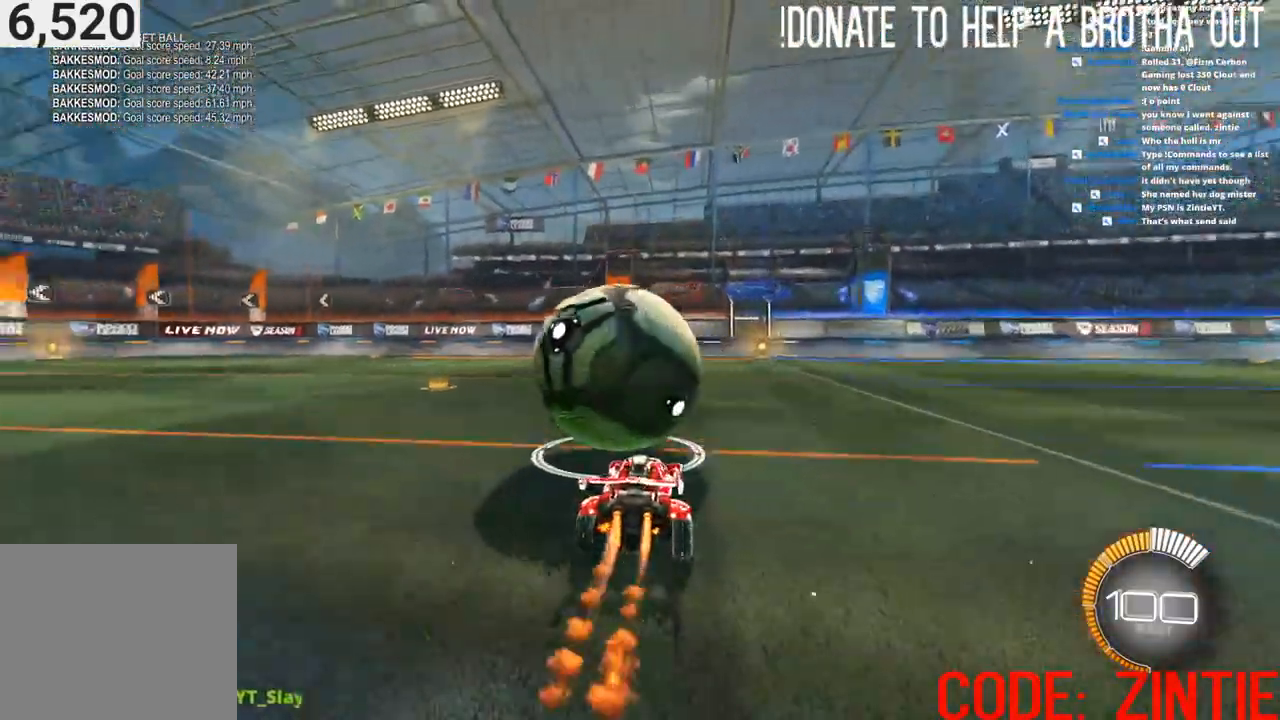
{"buttons": ["R2"], "left_stick": "center", "right_stick": "center", "events": [[17, "CIRCLE", "up"], [83, "left_stick", "center"], [167, "CIRCLE", "down"], [250, "CIRCLE", "up"], [383, "CIRCLE", "down"], [417, "left_stick", "right"], [450, "CIRCLE", "up"], [467, "left_stick", "center"]]}
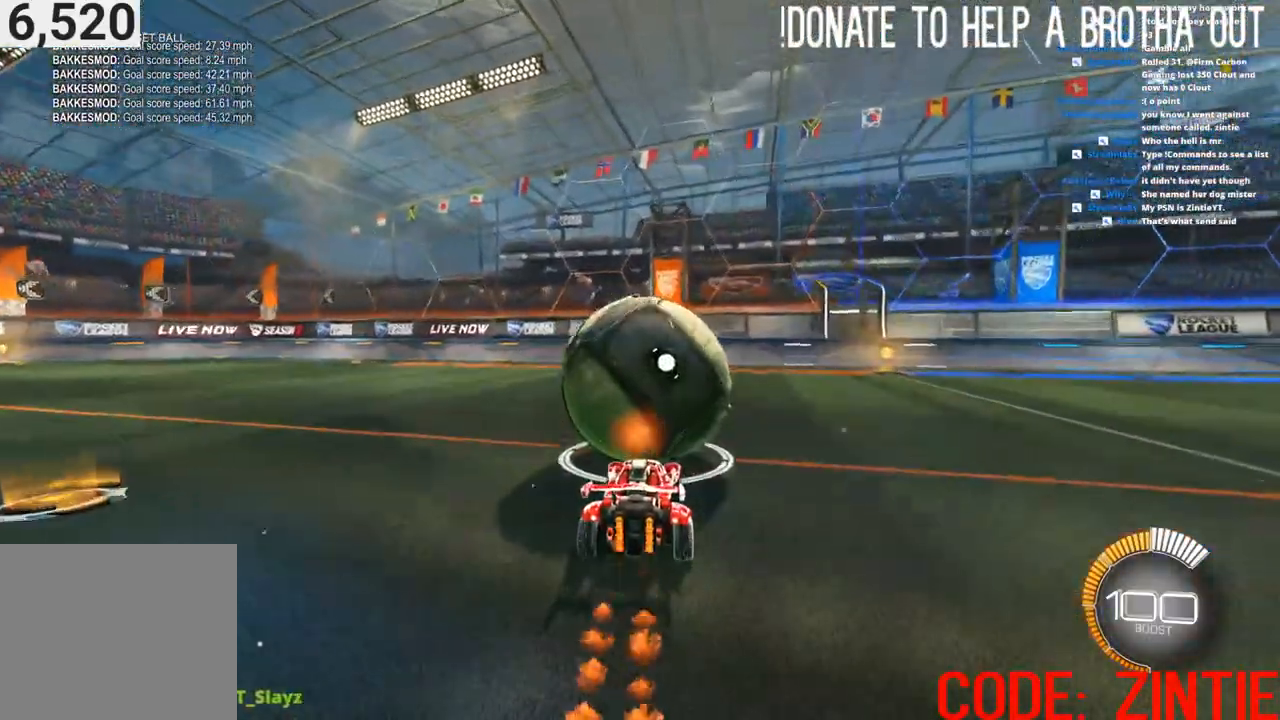
{"buttons": [], "left_stick": "center", "right_stick": "center", "events": [[400, "R2", "up"]]}
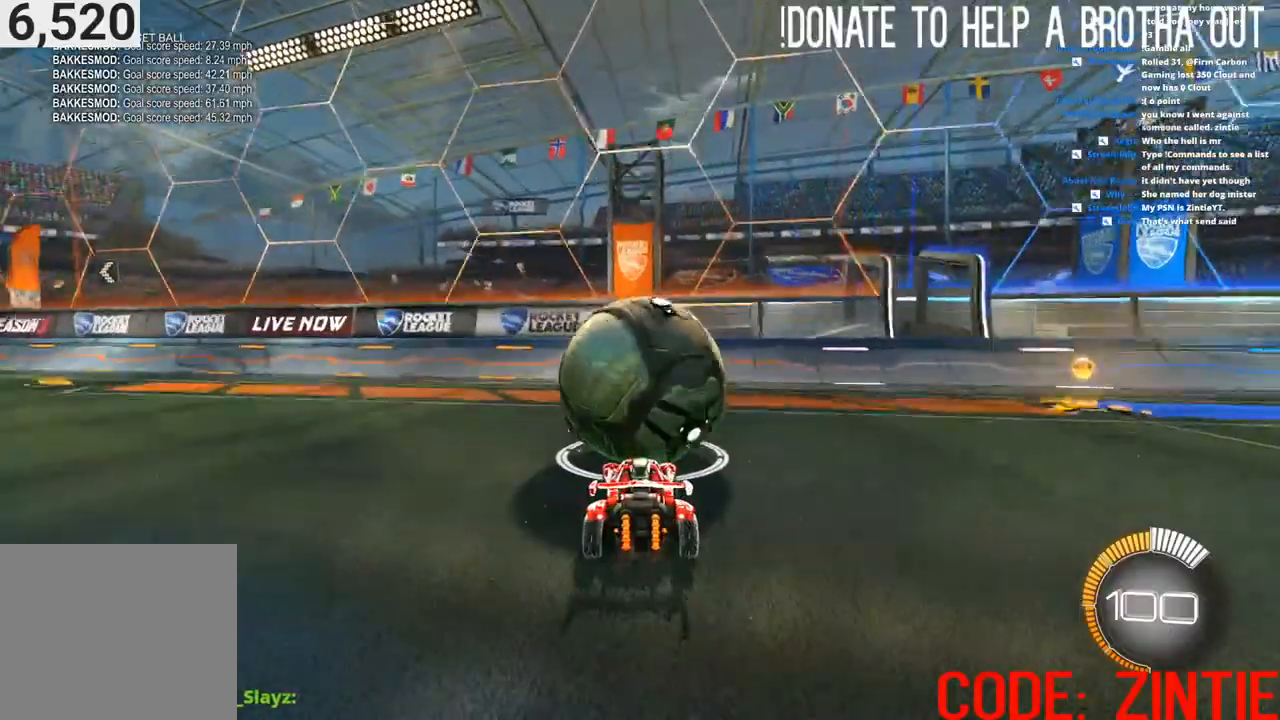
{"buttons": ["R2"], "left_stick": "center", "right_stick": "center", "events": [[67, "L2", "down"], [133, "L2", "up"], [417, "R2", "down"], [450, "CIRCLE", "down"], [500, "CIRCLE", "up"]]}
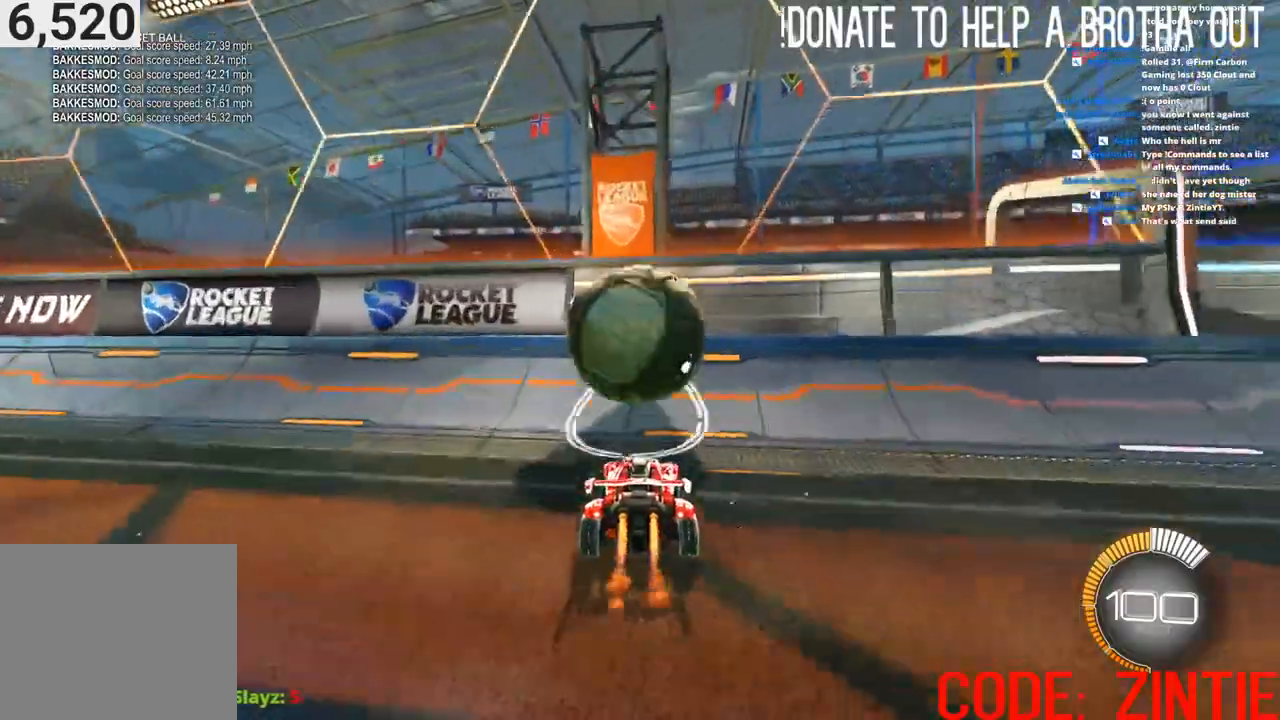
{"buttons": ["CIRCLE", "L2", "R2"], "left_stick": "down", "right_stick": "center", "events": [[117, "CIRCLE", "down"], [217, "CIRCLE", "up"], [300, "CIRCLE", "down"], [450, "L2", "down"], [483, "left_stick", "down"]]}
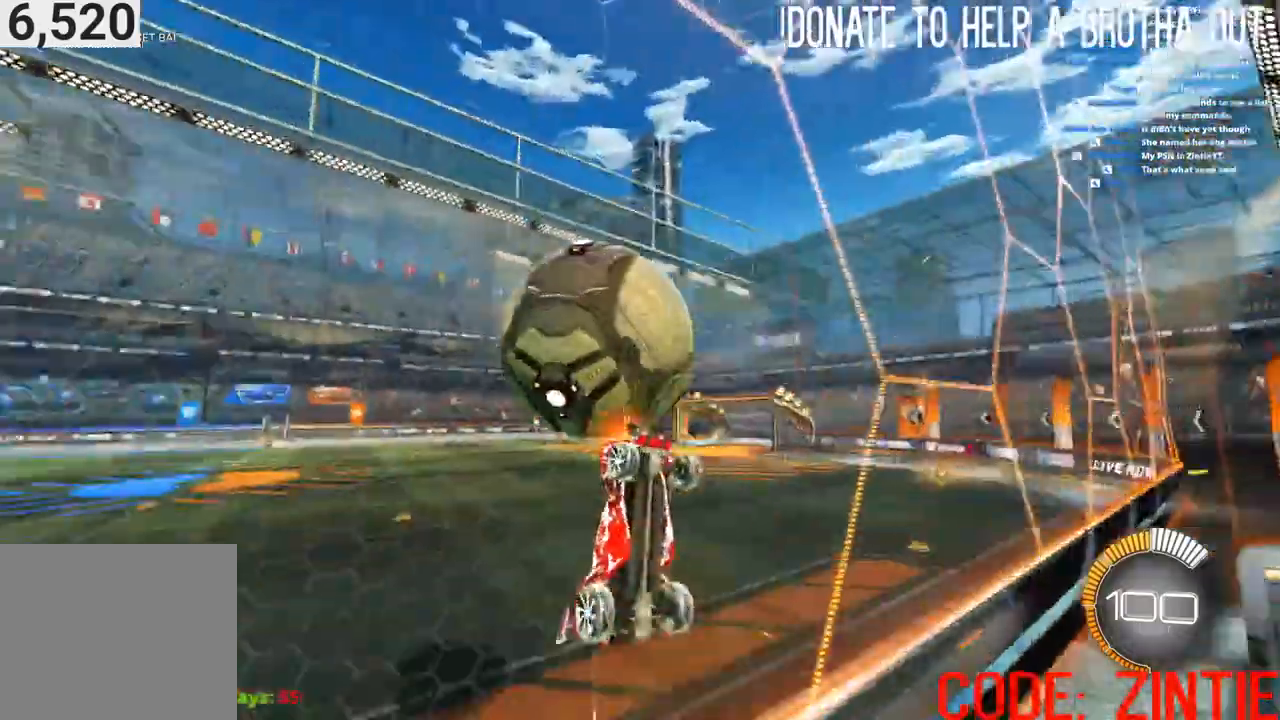
{"buttons": ["CROSS", "CIRCLE", "L1", "R2"], "left_stick": "right", "right_stick": "center", "events": [[33, "CIRCLE", "up"], [33, "CROSS", "down"], [50, "L1", "down"], [83, "L2", "up"], [100, "CIRCLE", "down"], [167, "CIRCLE", "up"], [167, "left_stick", "right"], [433, "CIRCLE", "down"]]}
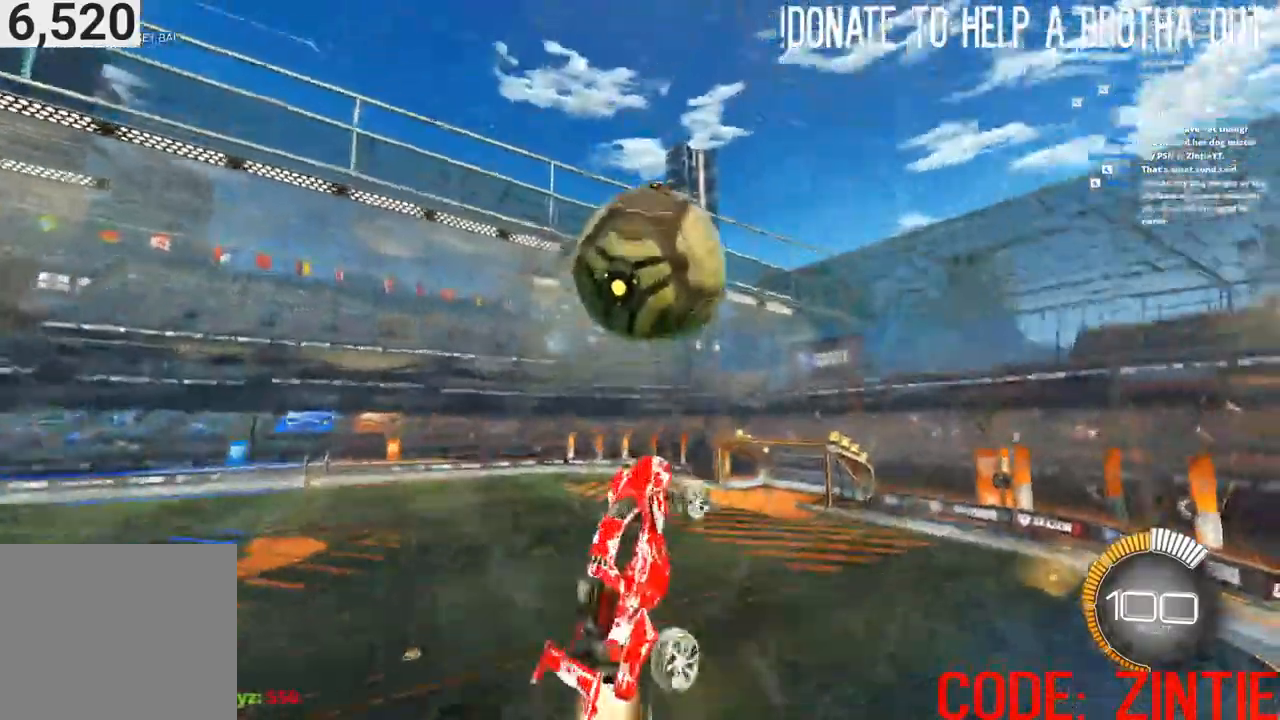
{"buttons": ["R2"], "left_stick": "center", "right_stick": "center"}
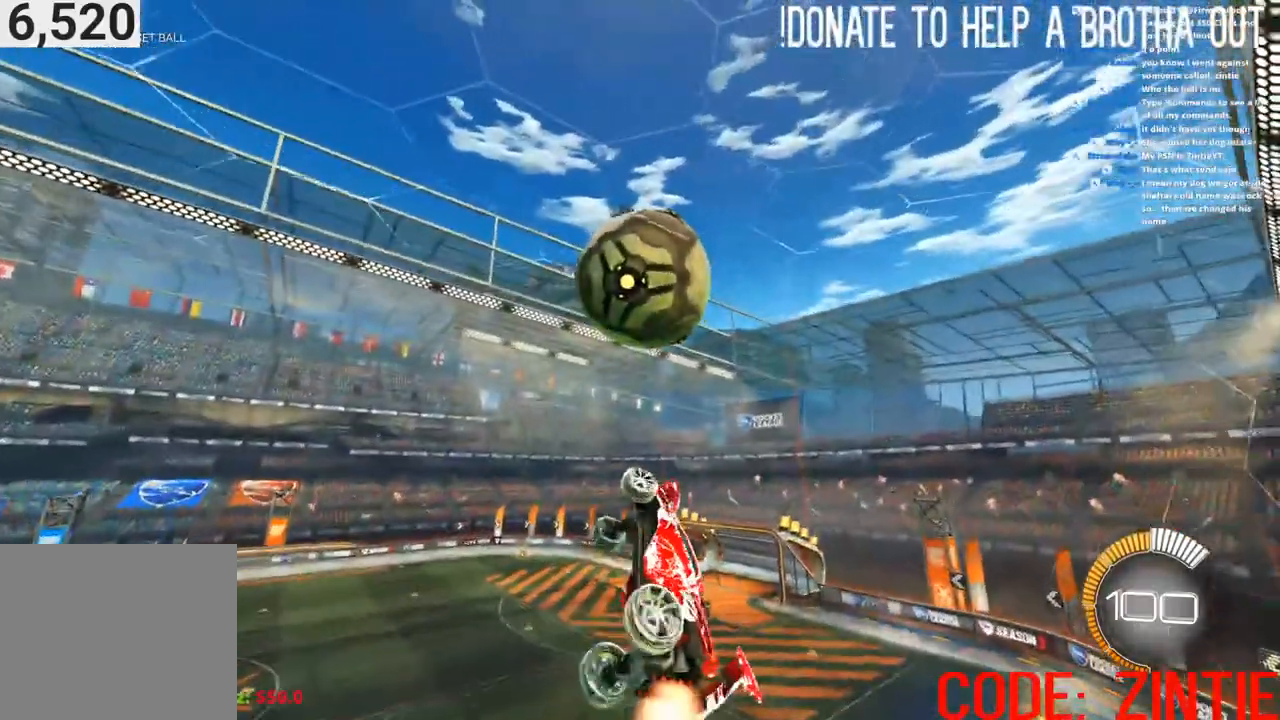
{"buttons": ["R2"], "left_stick": "down", "right_stick": "center"}
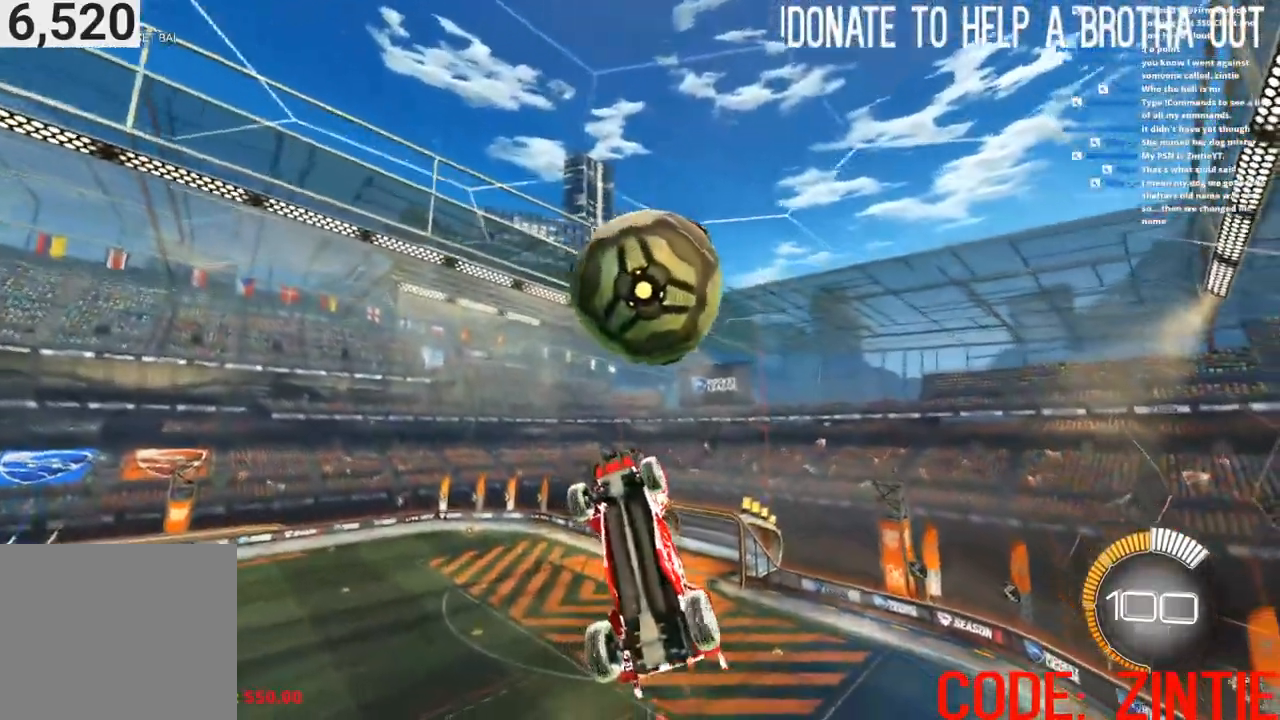
{"buttons": ["CROSS", "CIRCLE", "R2"], "left_stick": "down", "right_stick": "center", "events": [[183, "CIRCLE", "down"], [500, "CROSS", "down"]]}
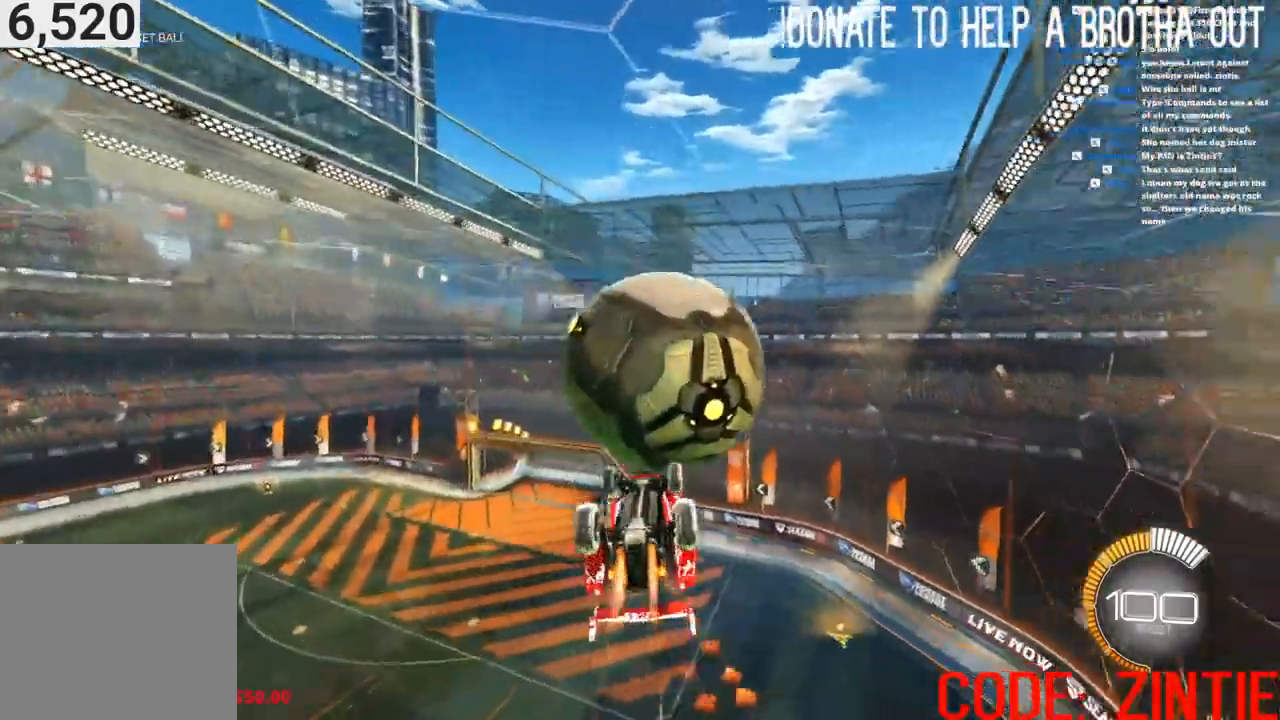
{"buttons": ["CROSS", "L1", "R2"], "left_stick": "right", "right_stick": "center", "events": [[233, "L1", "down"], [233, "left_stick", "right"], [367, "CIRCLE", "up"]]}
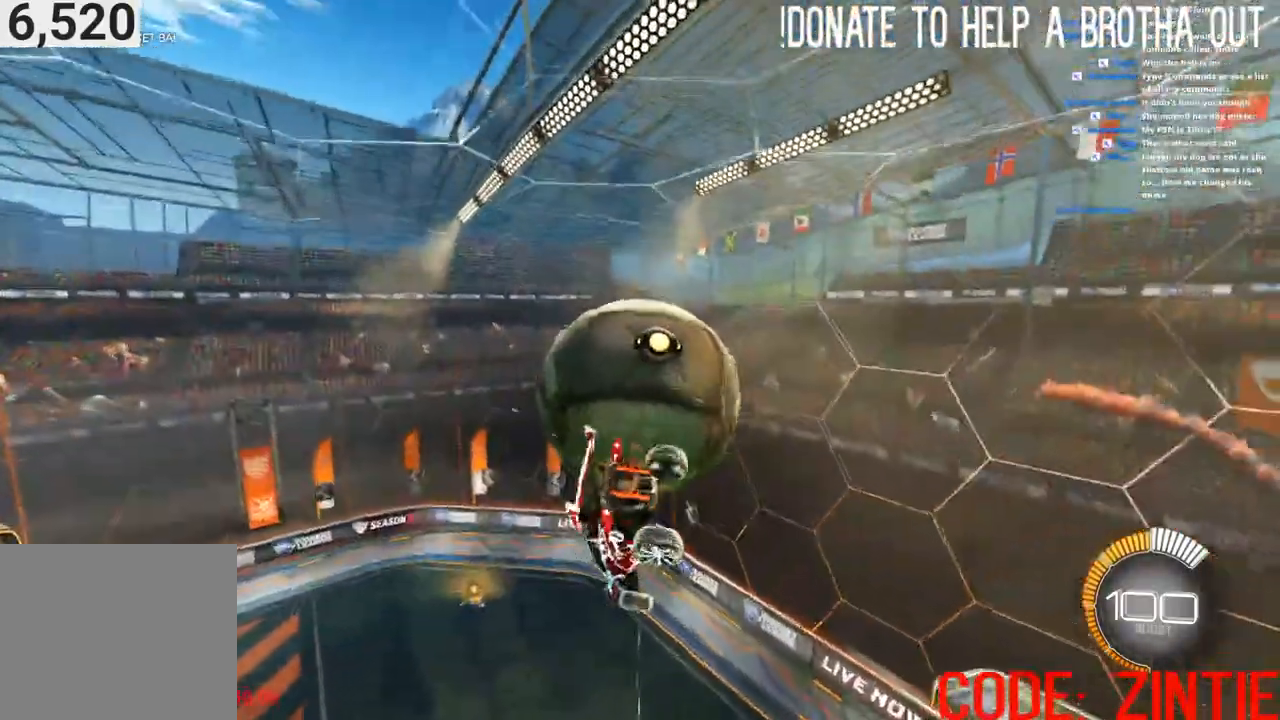
{"buttons": ["CROSS", "CIRCLE", "L1", "R2"], "left_stick": "up-right", "right_stick": "center", "events": [[67, "left_stick", "up-right"], [500, "CIRCLE", "down"]]}
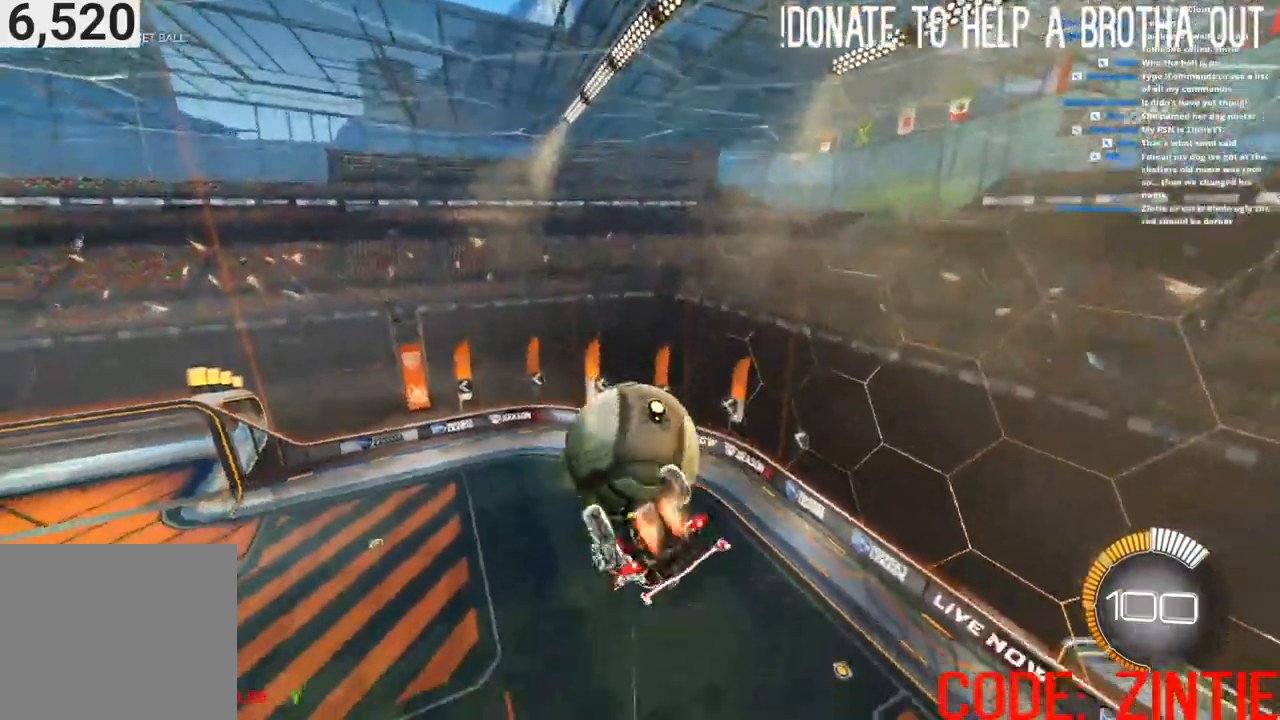
{"buttons": ["CROSS", "L1", "R2"], "left_stick": "down-right", "right_stick": "center", "events": [[217, "left_stick", "right"], [283, "CIRCLE", "up"], [483, "left_stick", "down-right"]]}
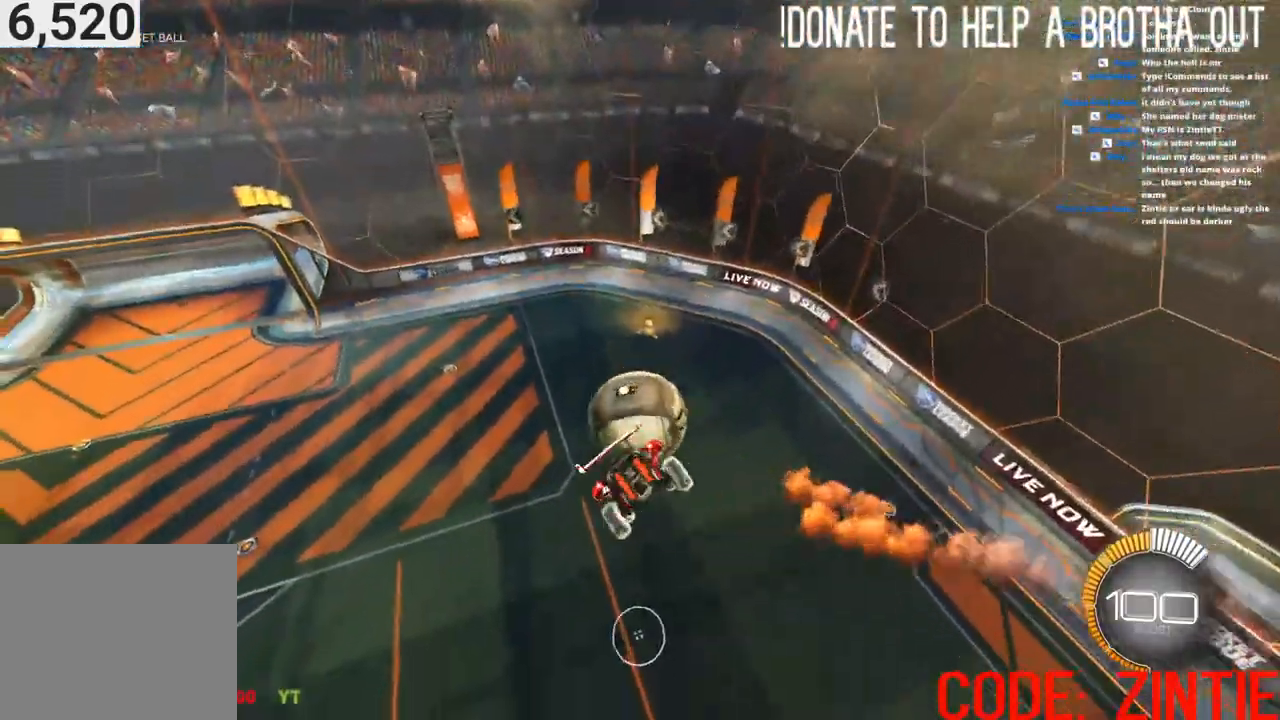
{"buttons": ["CIRCLE", "L1", "R2"], "left_stick": "up-right", "right_stick": "center", "events": [[33, "CIRCLE", "down"], [250, "L1", "up"], [250, "left_stick", "center"], [383, "left_stick", "up"], [433, "L1", "down"], [433, "left_stick", "up-right"], [500, "CROSS", "up"]]}
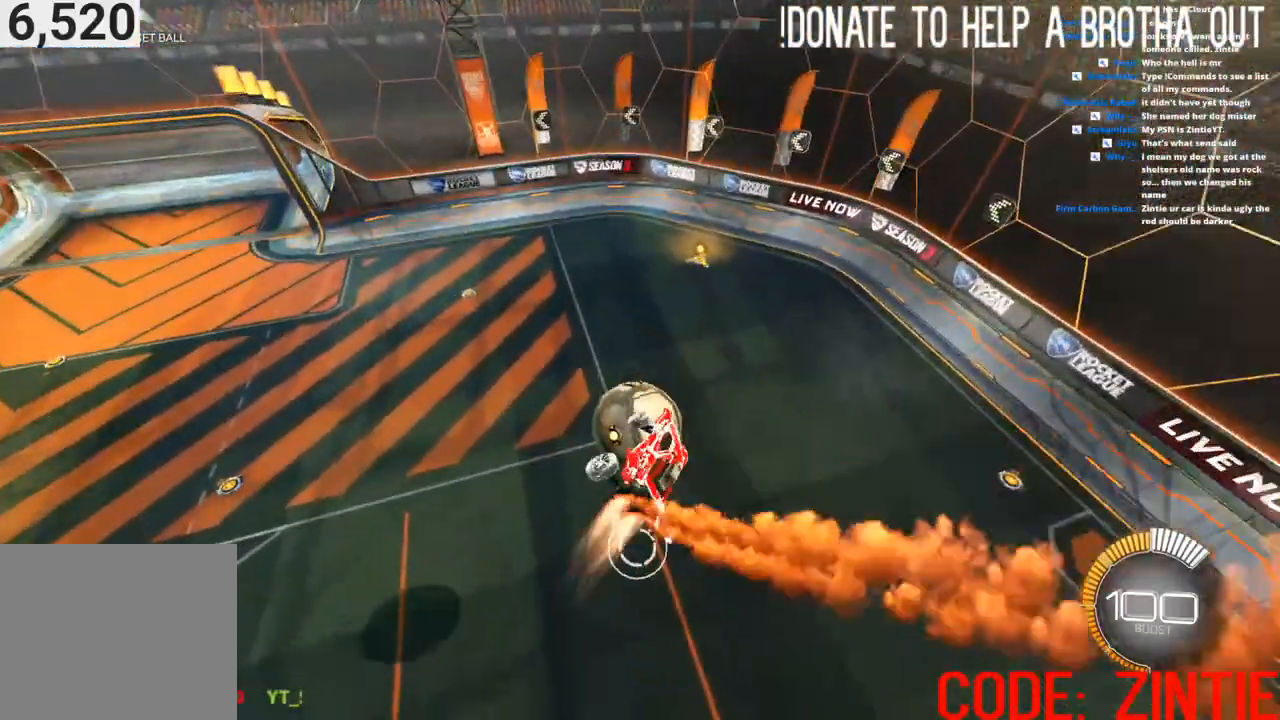
{"buttons": ["CIRCLE", "L1", "R2"], "left_stick": "down-right", "right_stick": "center", "events": [[33, "CIRCLE", "up"], [267, "CIRCLE", "down"], [283, "left_stick", "down-right"]]}
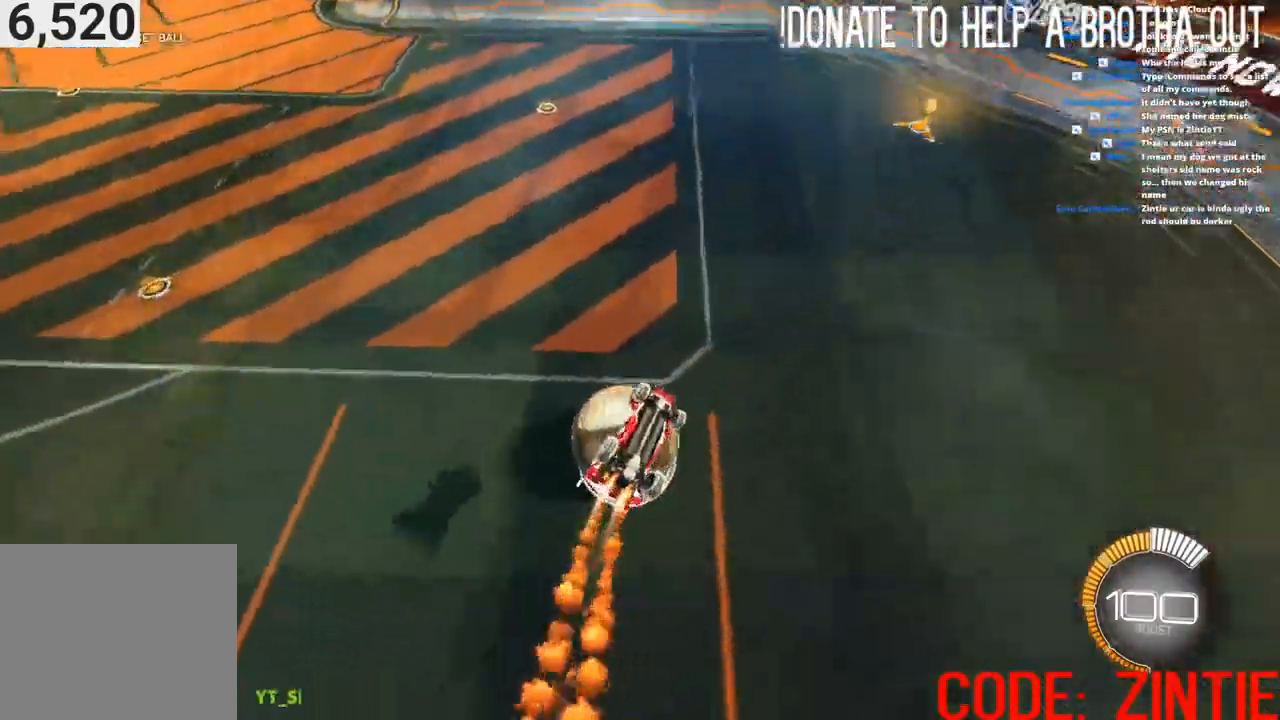
{"buttons": [], "left_stick": "center", "right_stick": "center", "events": [[200, "left_stick", "center"], [267, "L1", "up"], [317, "CIRCLE", "up"], [417, "R2", "up"]]}
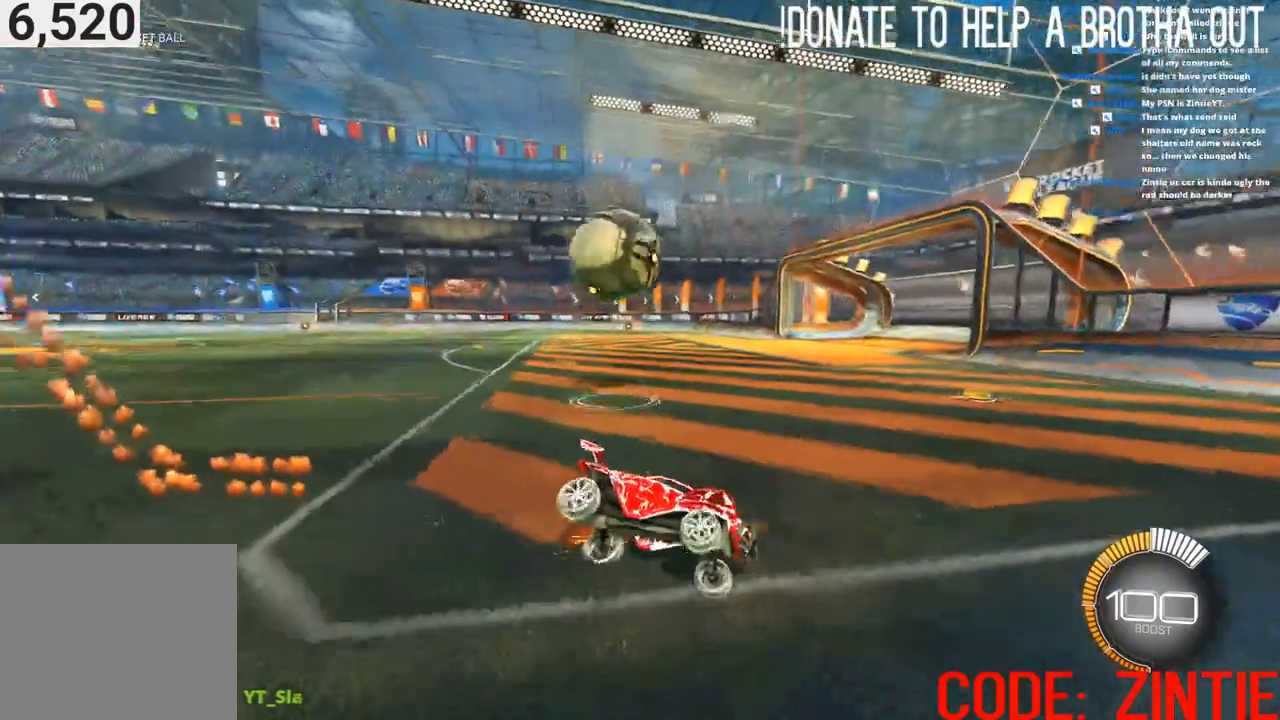
{"buttons": [], "left_stick": "center", "right_stick": "center", "events": [[83, "R3", "down"], [83, "right_stick", "up"], [200, "R3", "up"], [200, "right_stick", "center"]]}
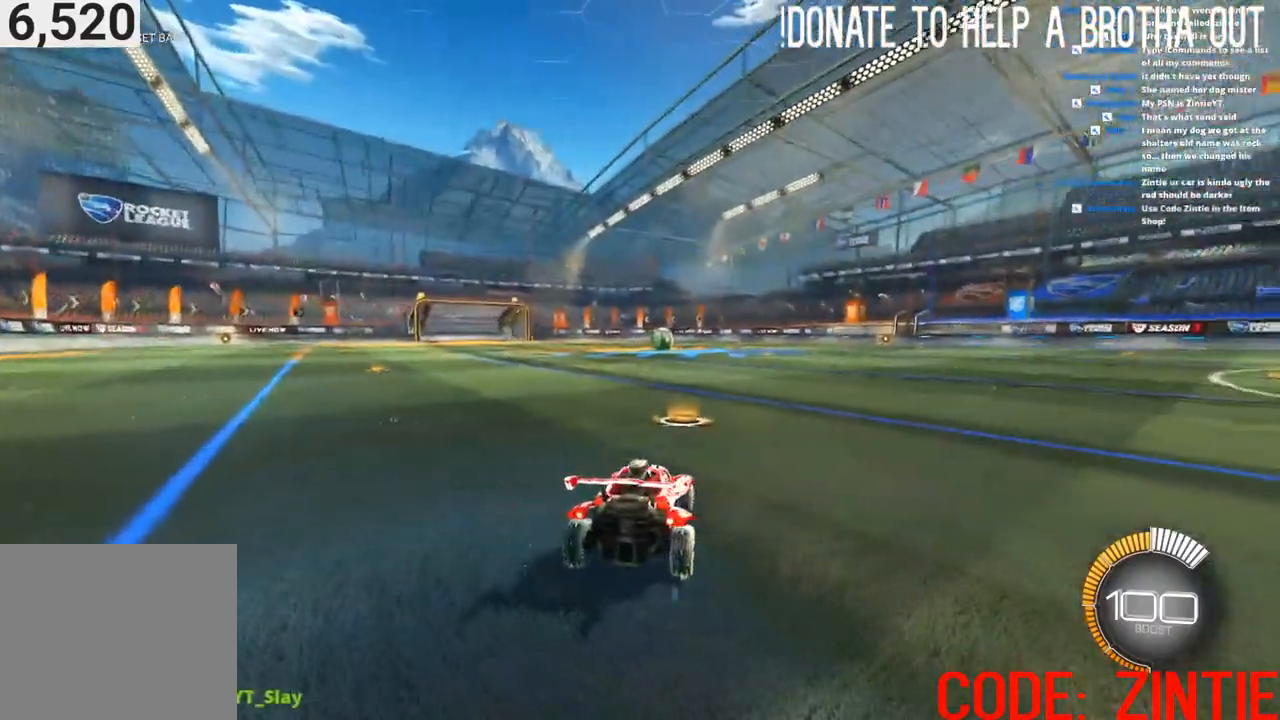
{"buttons": [], "left_stick": "center", "right_stick": "center"}
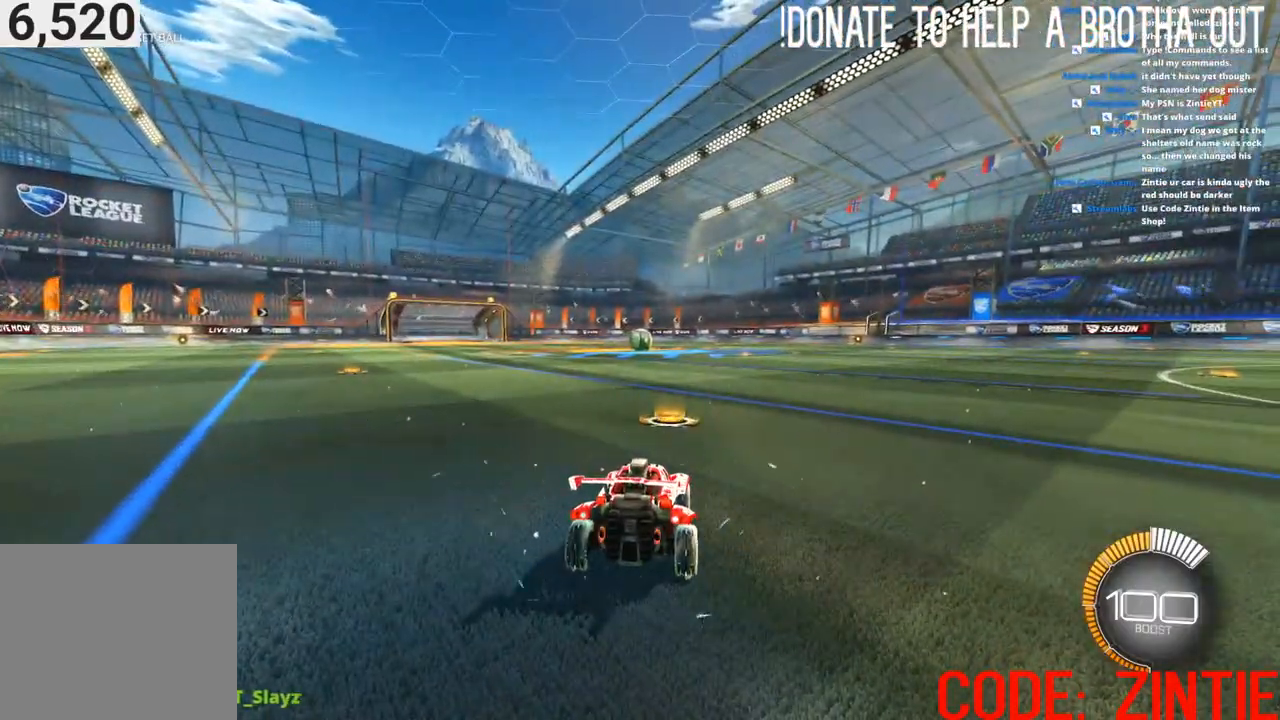
{"buttons": [], "left_stick": "center", "right_stick": "center", "events": []}
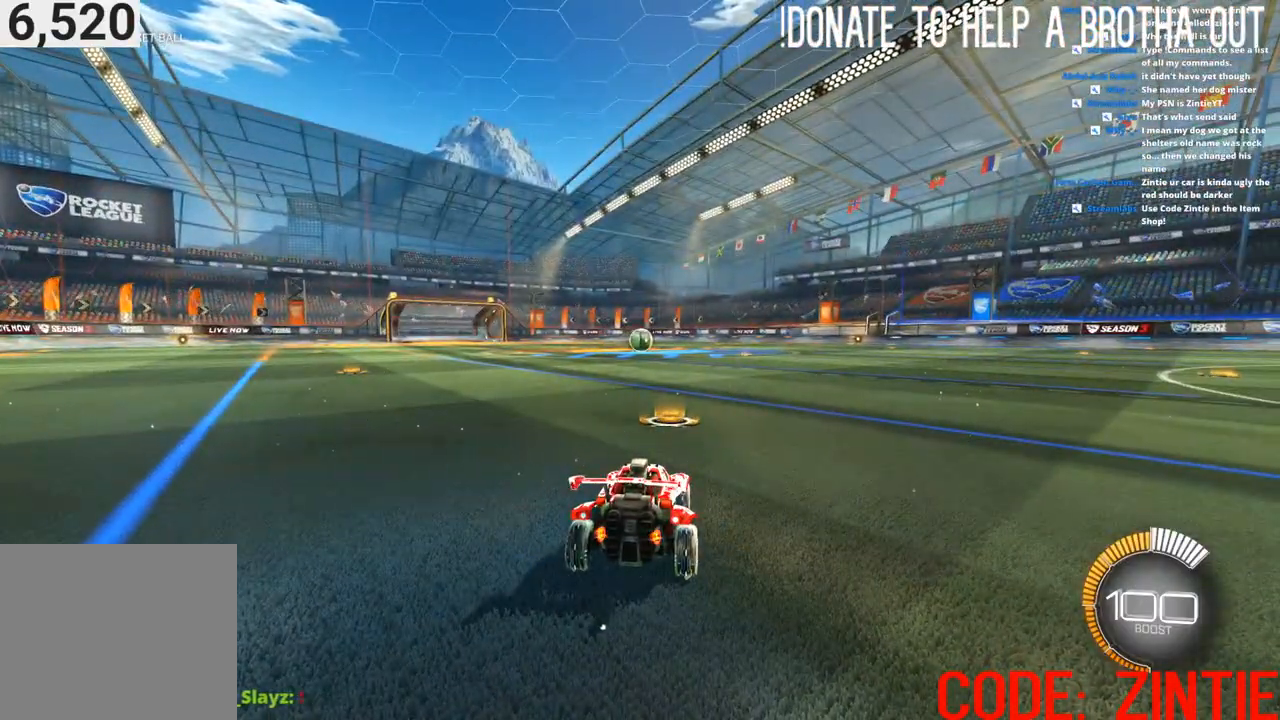
{"buttons": [], "left_stick": "center", "right_stick": "center", "events": []}
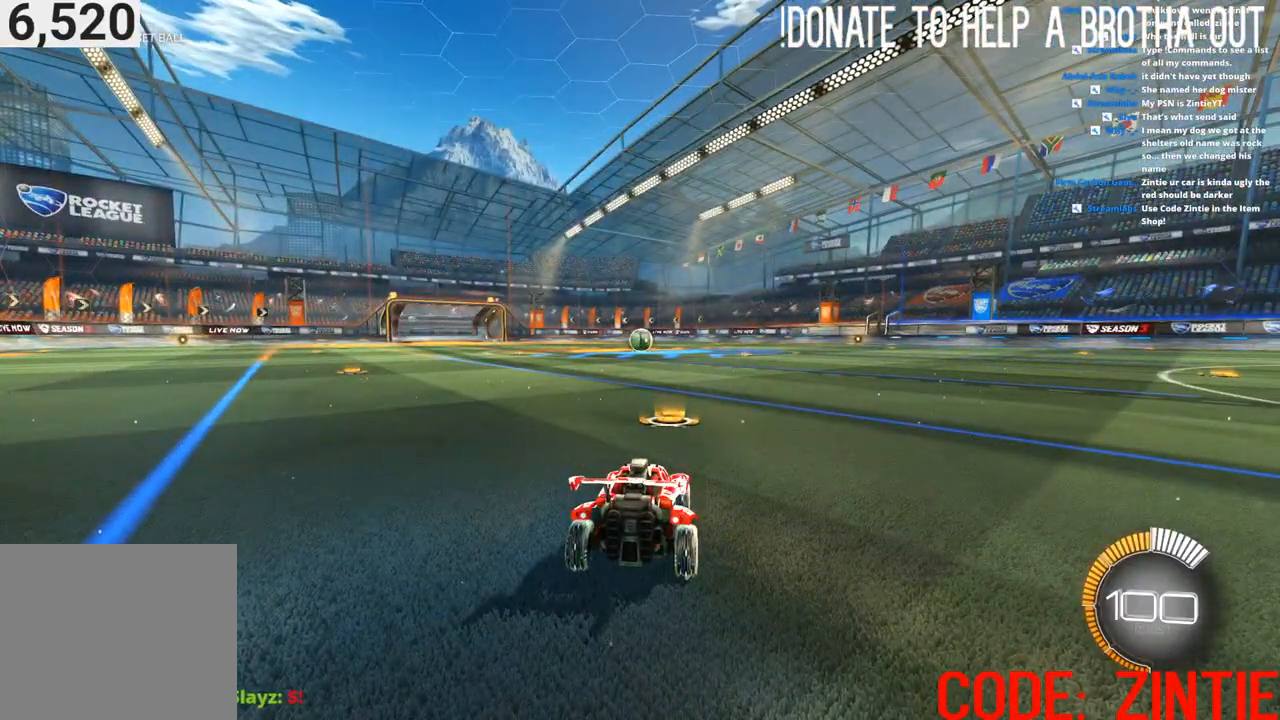
{"buttons": ["CIRCLE", "R2"], "left_stick": "center", "right_stick": "center", "events": [[33, "R2", "down"], [83, "CIRCLE", "down"]]}
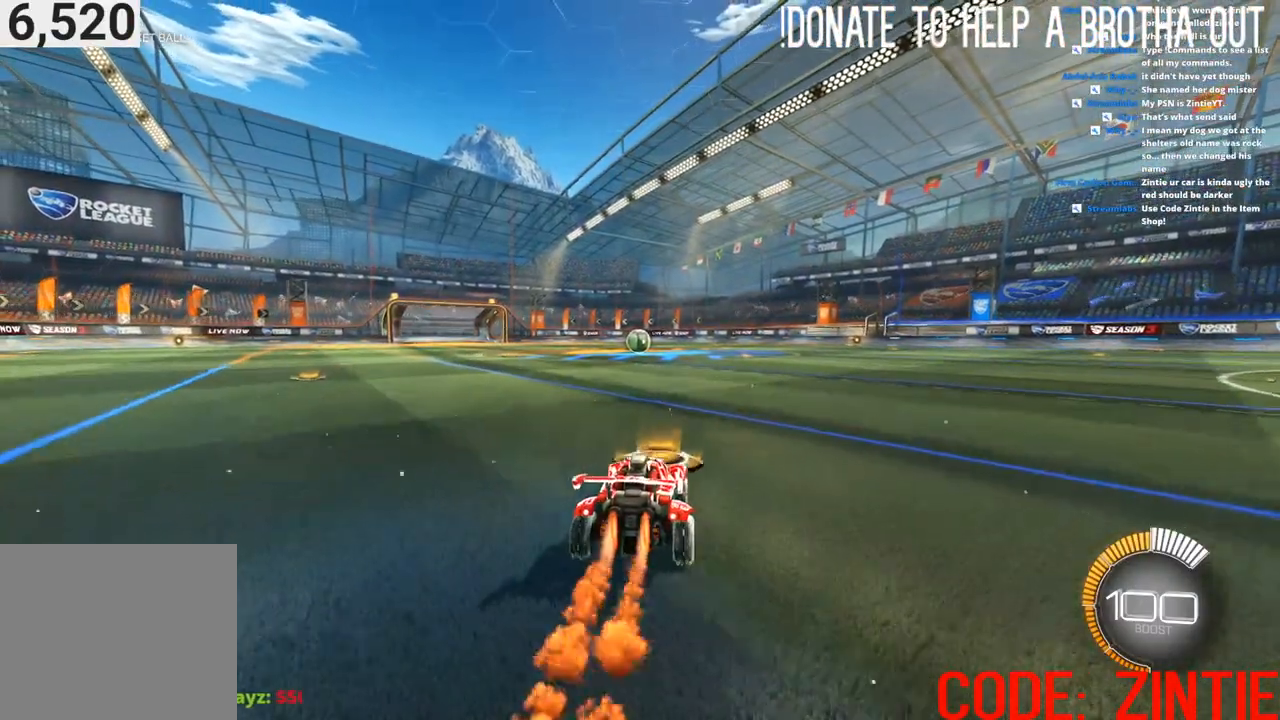
{"buttons": ["CIRCLE", "R2"], "left_stick": "center", "right_stick": "center", "events": [[100, "left_stick", "down-left"], [283, "left_stick", "center"]]}
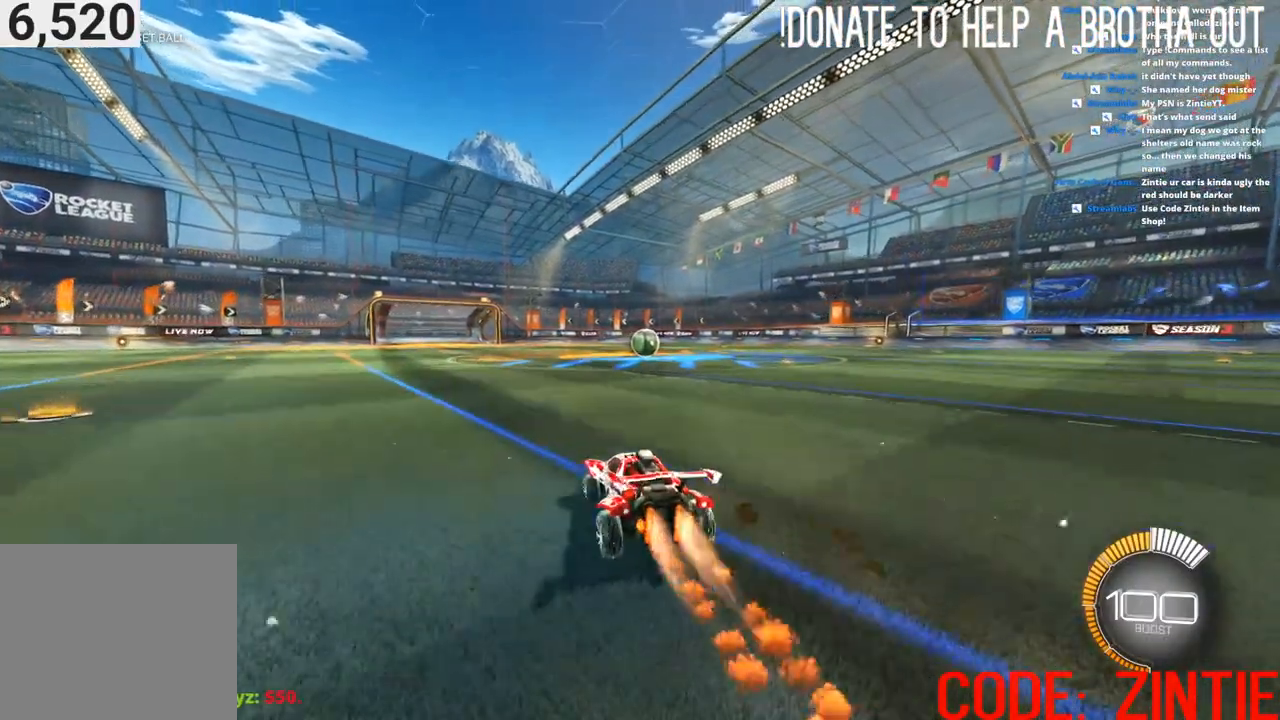
{"buttons": ["L2"], "left_stick": "down-left", "right_stick": "center", "events": [[83, "left_stick", "down-left"], [250, "CIRCLE", "up"], [383, "R2", "up"], [450, "L2", "down"]]}
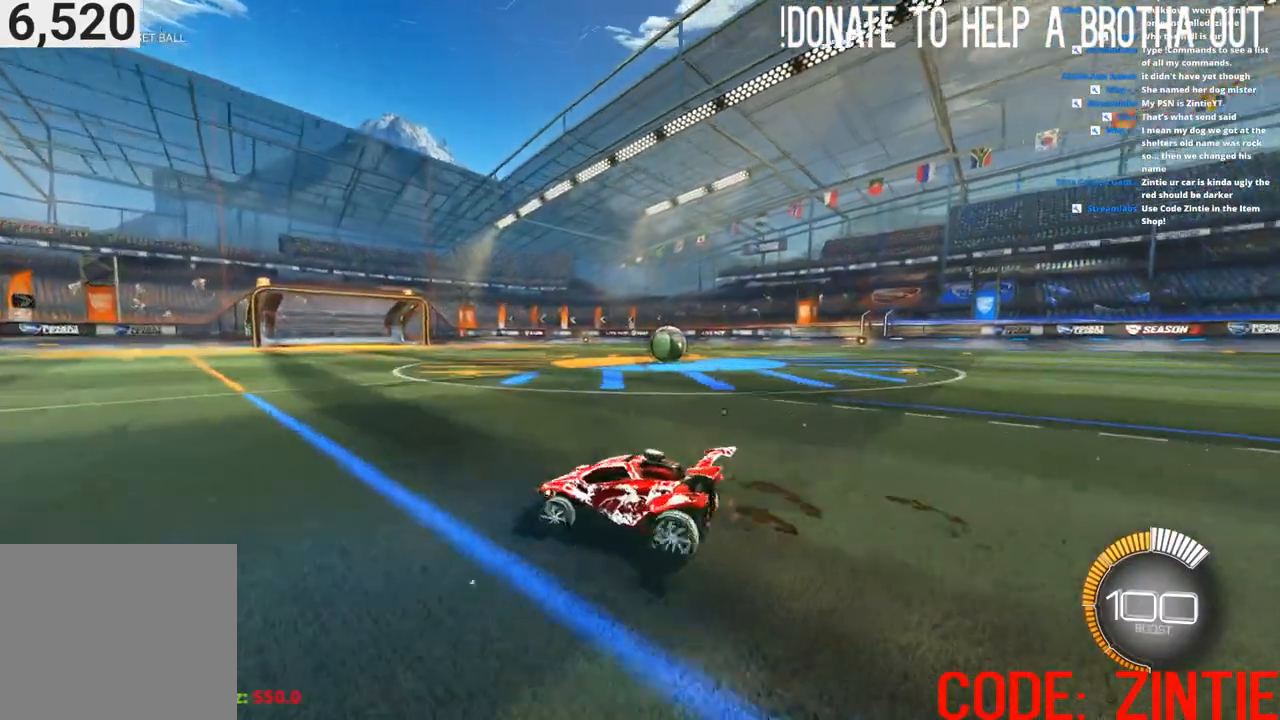
{"buttons": [], "left_stick": "center", "right_stick": "right", "events": [[33, "left_stick", "center"], [83, "right_stick", "right"], [383, "L2", "up"]]}
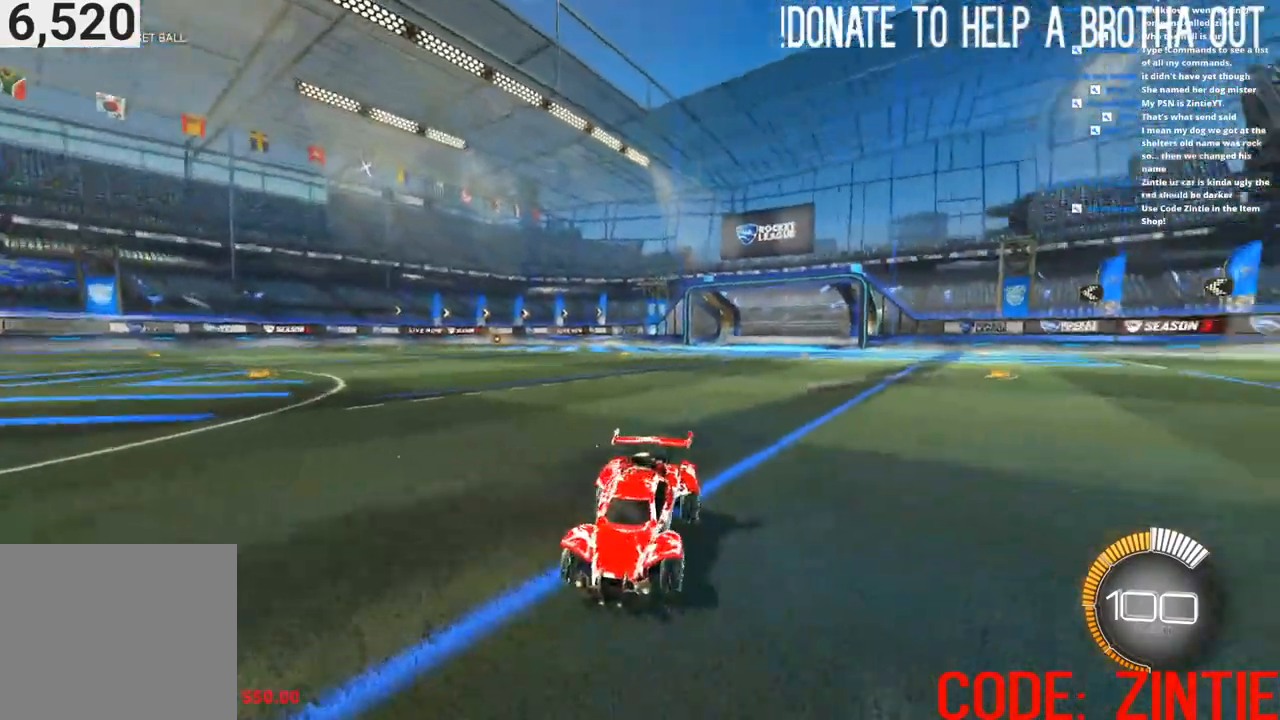
{"buttons": [], "left_stick": "center", "right_stick": "right", "events": []}
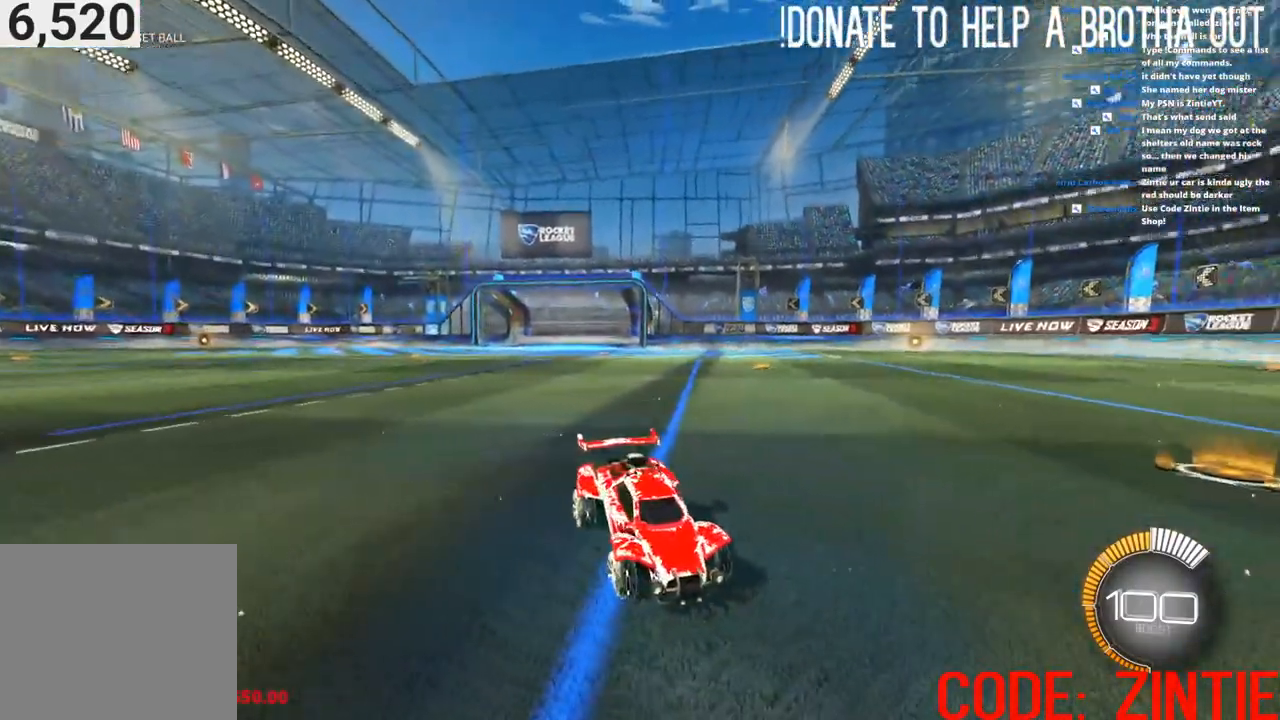
{"buttons": [], "left_stick": "center", "right_stick": "left", "events": [[350, "right_stick", "left"]]}
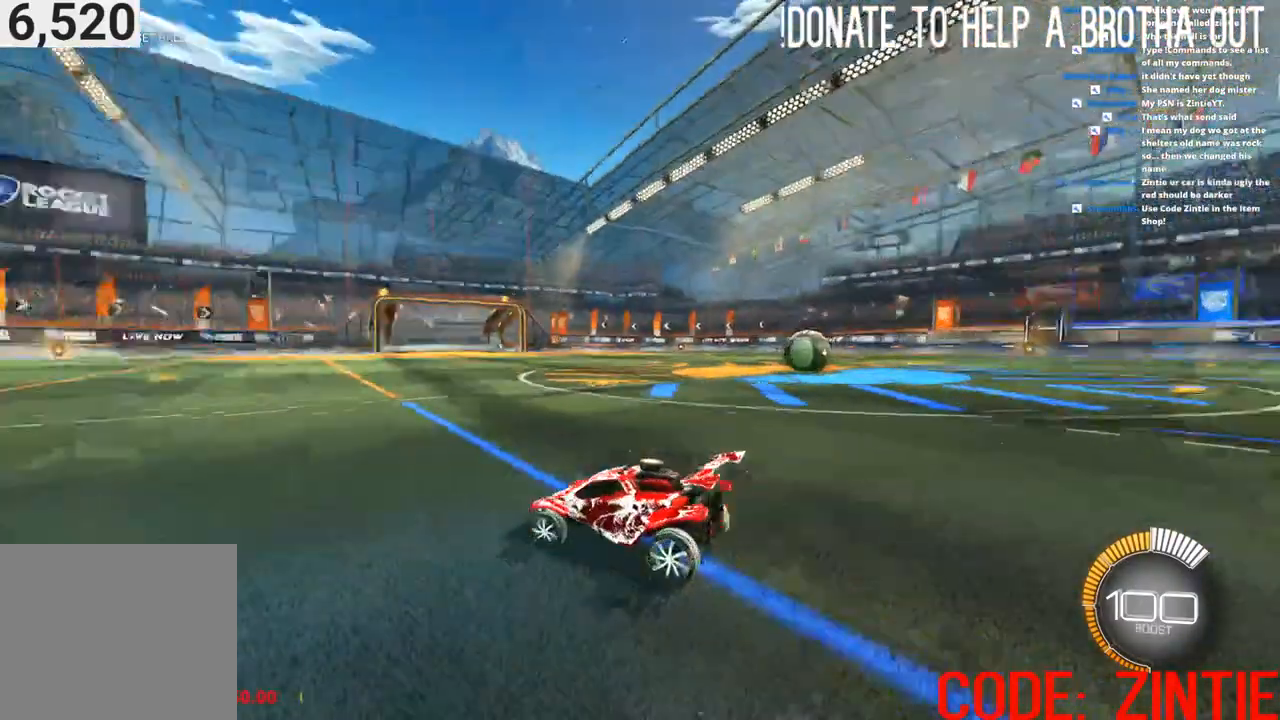
{"buttons": ["CIRCLE", "R2"], "left_stick": "right", "right_stick": "left", "events": [[383, "R2", "down"], [433, "CIRCLE", "down"], [467, "left_stick", "right"]]}
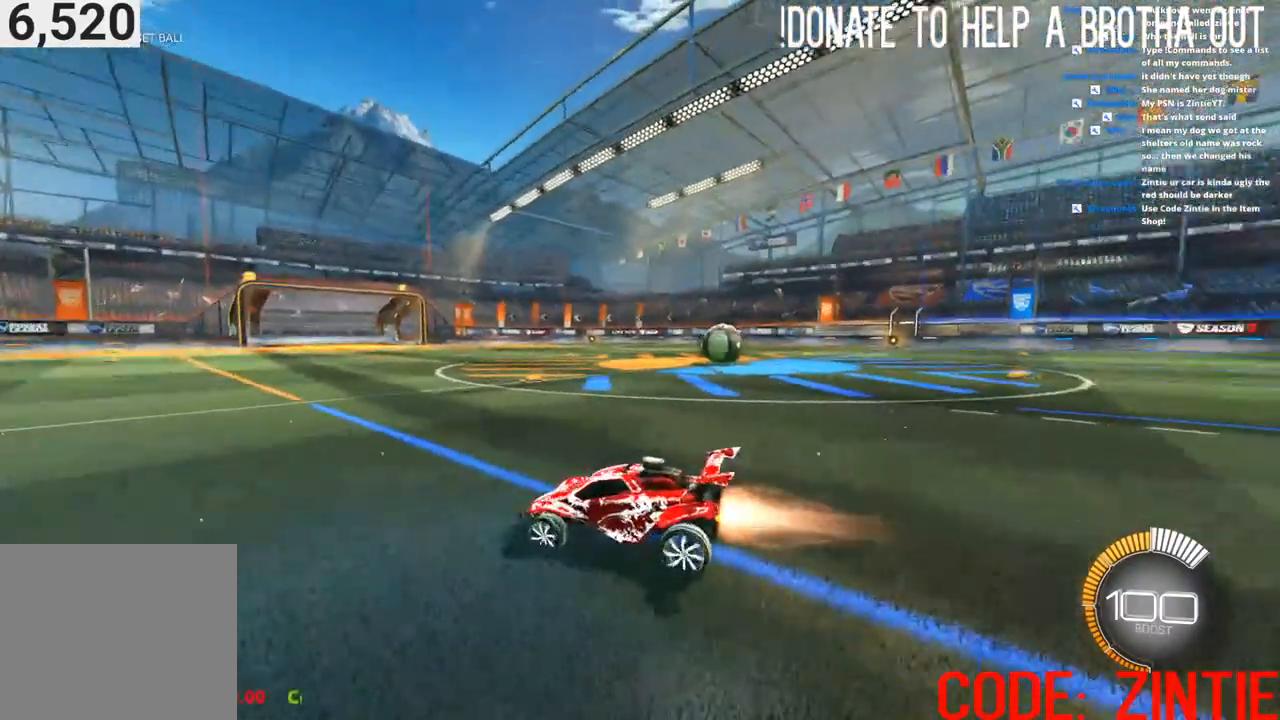
{"buttons": ["CIRCLE", "R2"], "left_stick": "right", "right_stick": "center", "events": [[50, "right_stick", "center"], [300, "L1", "down"], [317, "CIRCLE", "up"], [433, "CIRCLE", "down"], [433, "L1", "up"]]}
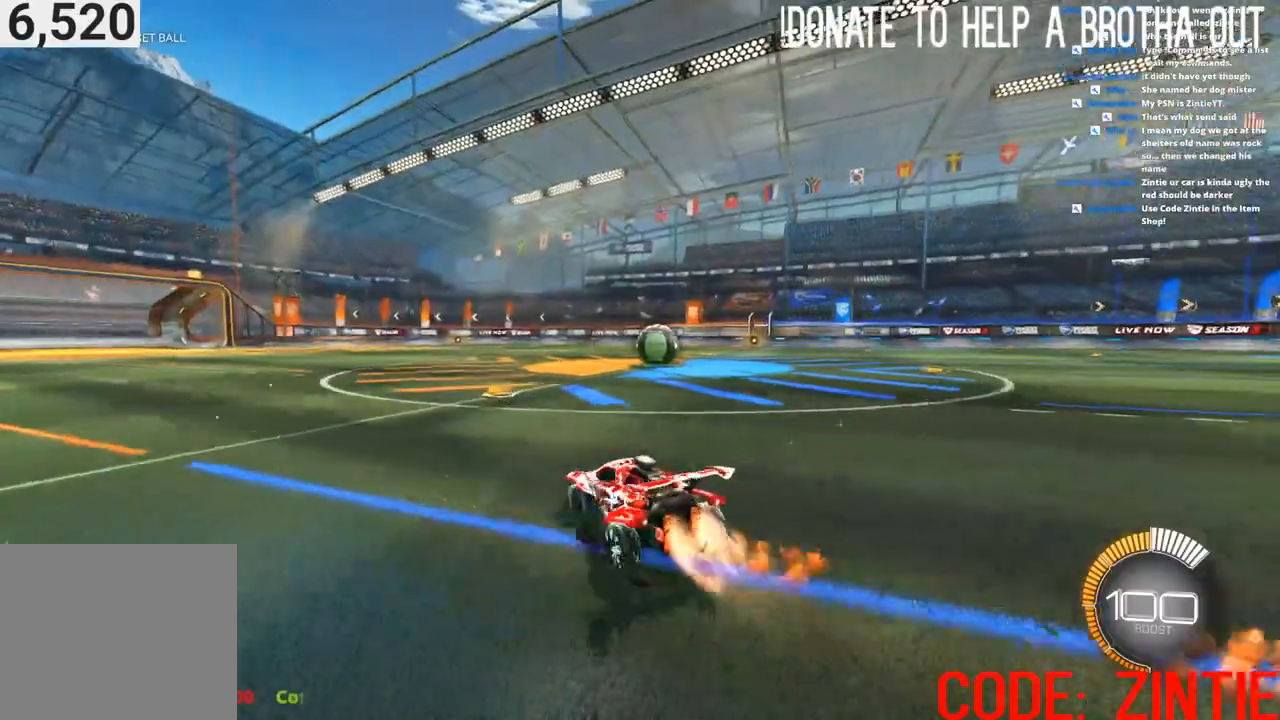
{"buttons": ["CIRCLE", "R2"], "left_stick": "center", "right_stick": "center", "events": [[50, "left_stick", "up-right"], [217, "left_stick", "center"]]}
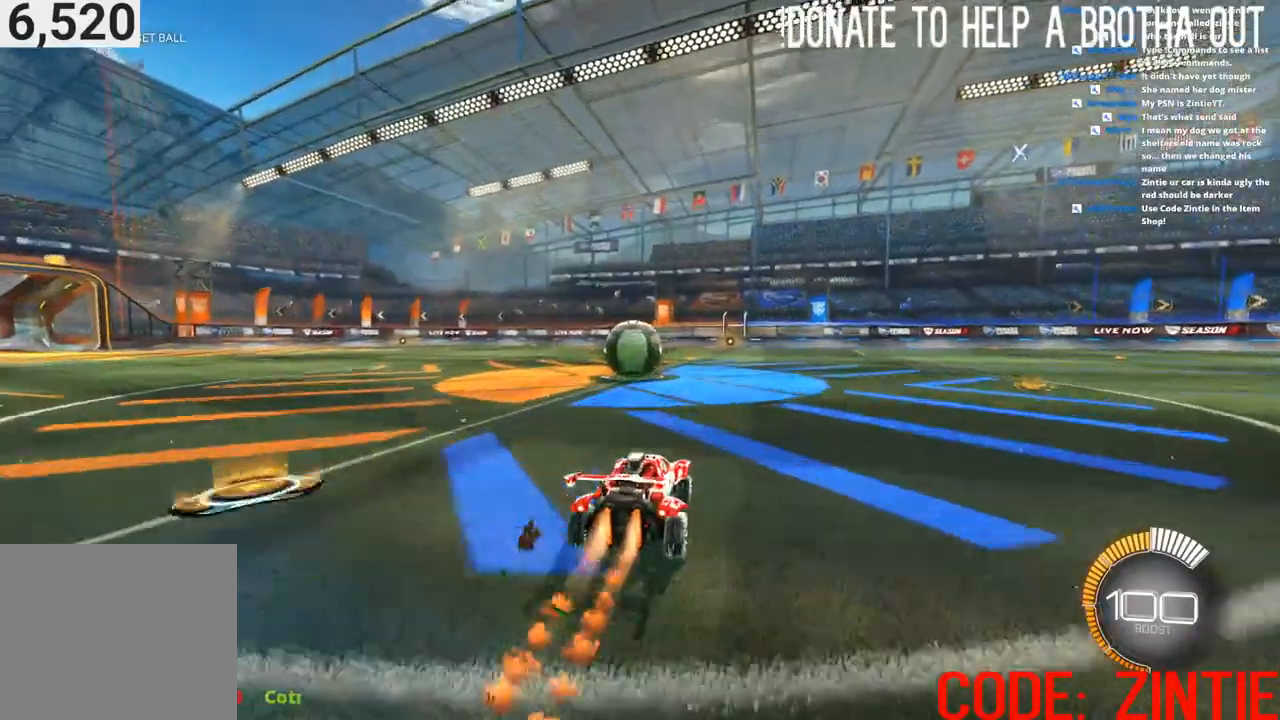
{"buttons": ["L1", "R2"], "left_stick": "right", "right_stick": "center", "events": [[17, "left_stick", "down-left"], [33, "CIRCLE", "up"], [267, "left_stick", "center"], [400, "CROSS", "down"], [417, "L1", "down"], [417, "left_stick", "right"], [467, "CROSS", "up"]]}